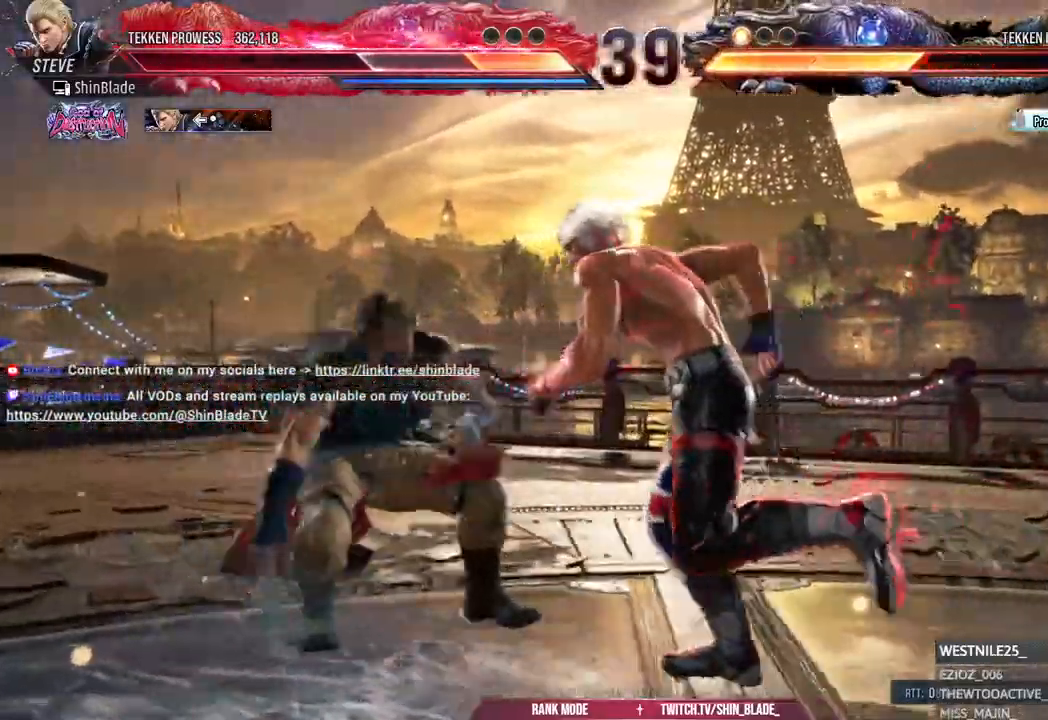
Gameplay with a controller (PlayStation layout); each line is a JSON object with the inputs held at the frame after it. "events" lists button and stick changes between this image and that frame as [ms after this image, input, new state], when the widget could be followed in between.
{"buttons": ["SQUARE", "TRIANGLE"], "left_stick": "center", "right_stick": "center"}
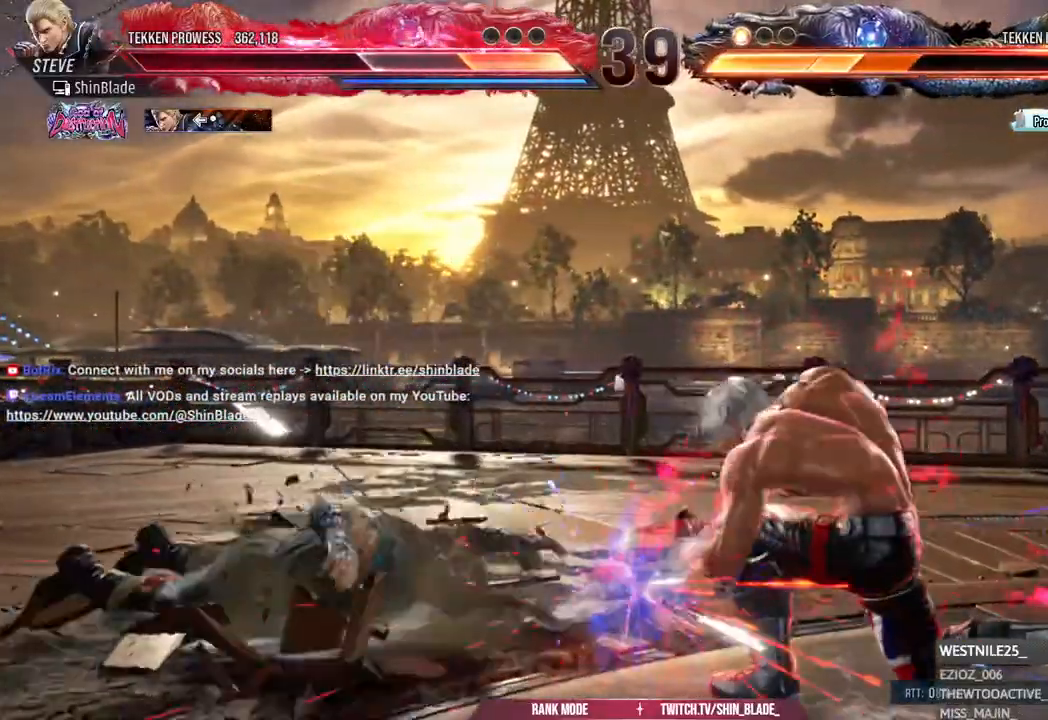
{"buttons": ["DPAD_LEFT"], "left_stick": "center", "right_stick": "center", "events": [[17, "TRIANGLE", "up"], [50, "SQUARE", "up"], [150, "DPAD_DOWN", "down"], [150, "DPAD_RIGHT", "down"], [200, "TRIANGLE", "down"], [283, "TRIANGLE", "up"], [350, "DPAD_RIGHT", "up"], [367, "DPAD_DOWN", "up"], [367, "TRIANGLE", "down"], [383, "DPAD_LEFT", "down"], [467, "DPAD_DOWN", "down"], [467, "DPAD_LEFT", "up"], [467, "TRIANGLE", "up"], [483, "DPAD_DOWN", "up"], [500, "DPAD_LEFT", "down"]]}
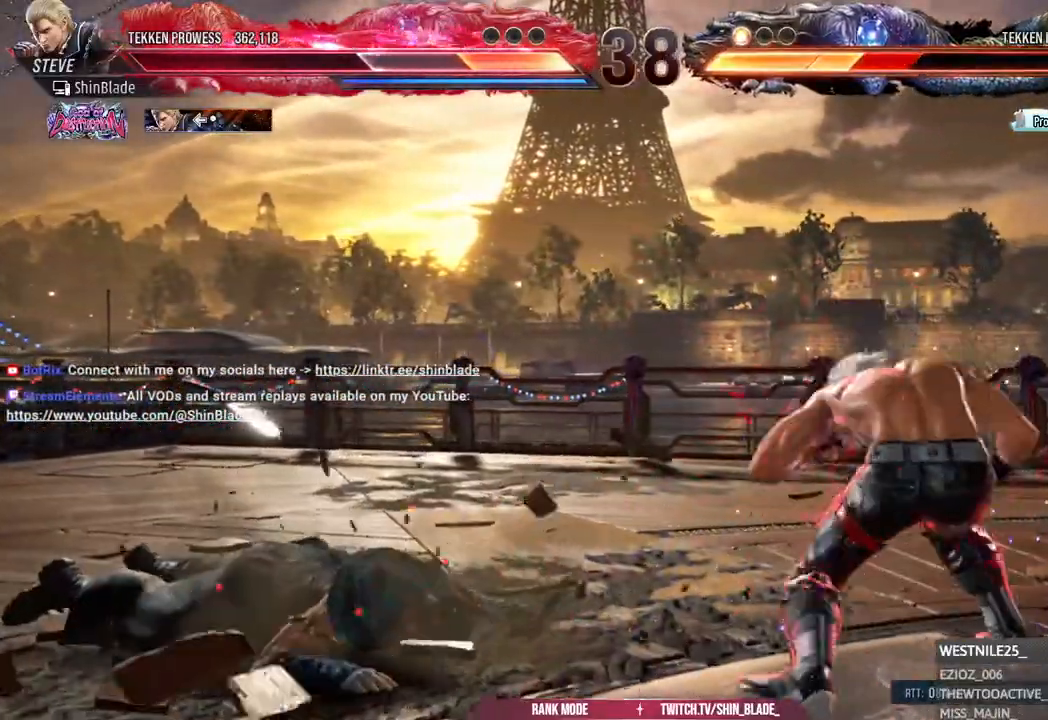
{"buttons": [], "left_stick": "center", "right_stick": "center", "events": [[117, "DPAD_UP", "down"], [117, "SQUARE", "down"], [183, "SQUARE", "up"], [233, "DPAD_UP", "up"], [233, "SQUARE", "down"], [333, "DPAD_LEFT", "up"], [367, "SQUARE", "up"]]}
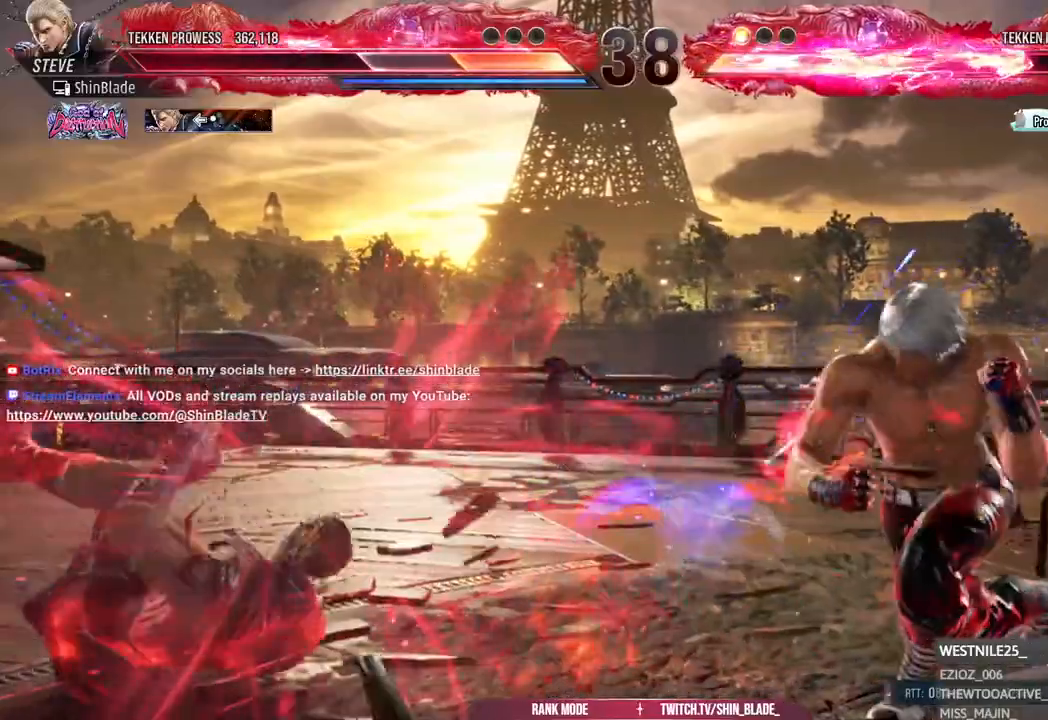
{"buttons": [], "left_stick": "center", "right_stick": "center", "events": [[33, "DPAD_LEFT", "down"], [117, "DPAD_LEFT", "up"], [150, "DPAD_LEFT", "down"], [233, "DPAD_LEFT", "up"], [267, "DPAD_LEFT", "down"], [500, "DPAD_LEFT", "up"]]}
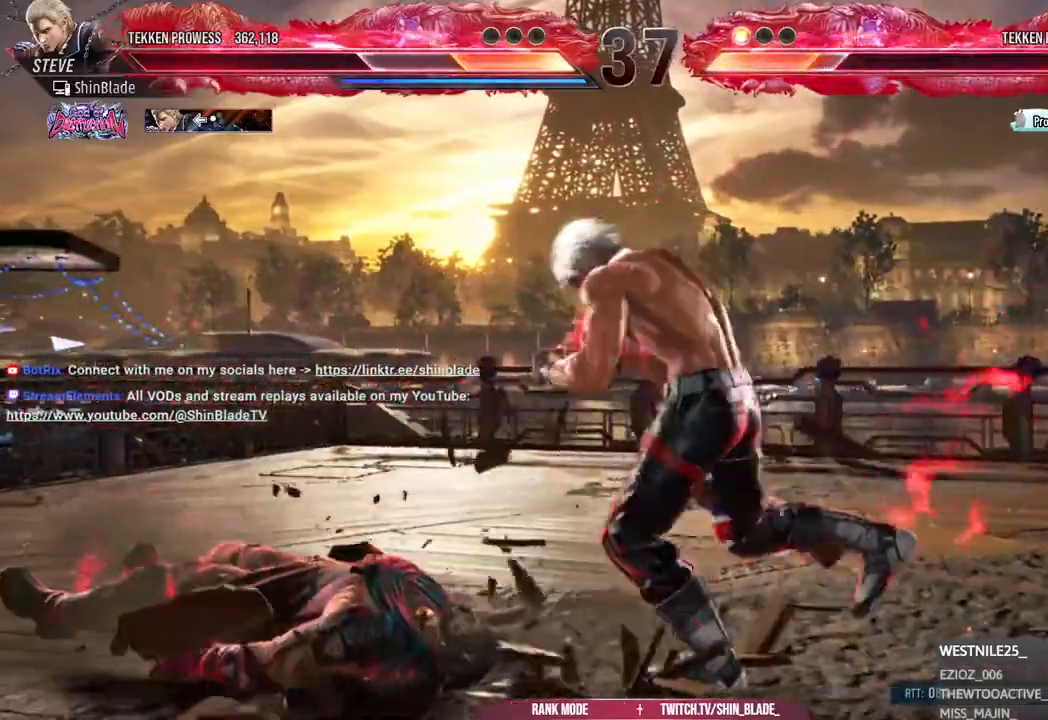
{"buttons": ["DPAD_RIGHT"], "left_stick": "center", "right_stick": "center", "events": [[17, "R1", "down"], [150, "R1", "up"], [367, "DPAD_RIGHT", "down"]]}
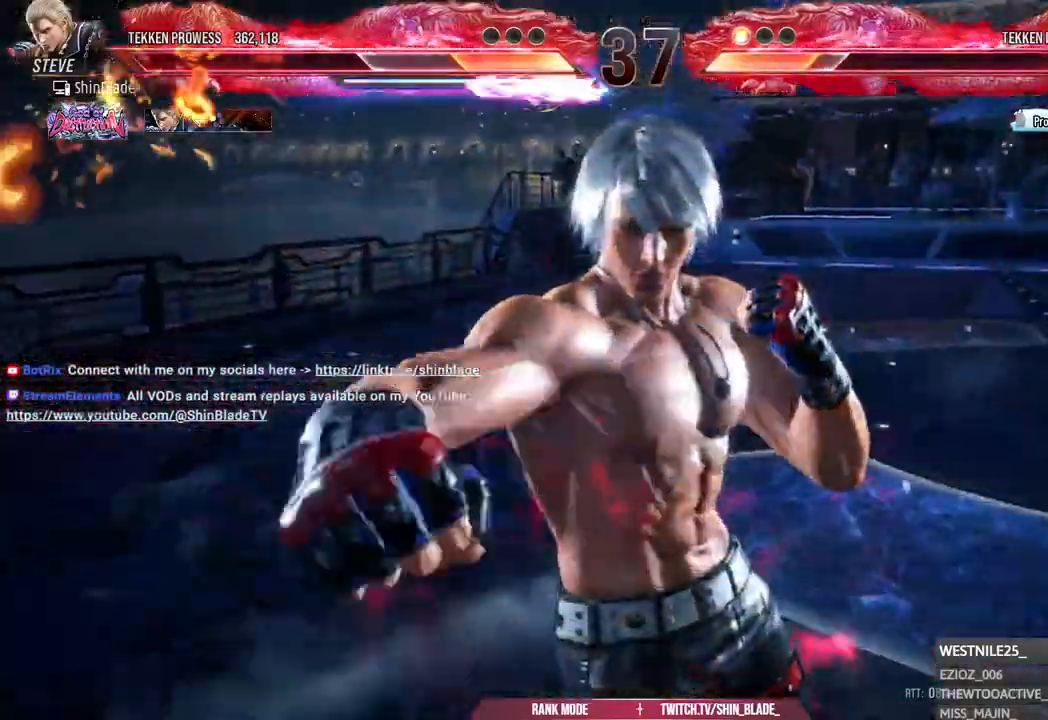
{"buttons": ["DPAD_RIGHT"], "left_stick": "center", "right_stick": "center", "events": [[50, "DPAD_RIGHT", "up"], [133, "DPAD_RIGHT", "down"], [200, "DPAD_RIGHT", "up"], [383, "DPAD_RIGHT", "down"]]}
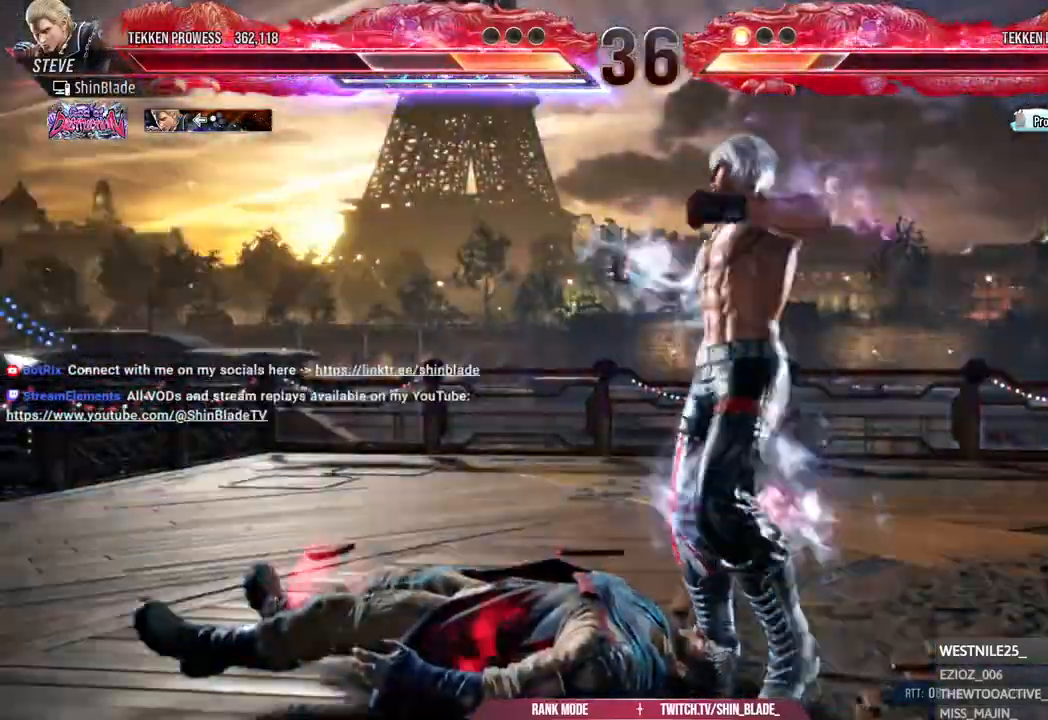
{"buttons": ["DPAD_RIGHT"], "left_stick": "center", "right_stick": "center", "events": [[300, "DPAD_RIGHT", "up"], [417, "DPAD_RIGHT", "down"], [417, "SQUARE", "down"], [417, "TRIANGLE", "down"], [500, "SQUARE", "up"], [500, "TRIANGLE", "up"]]}
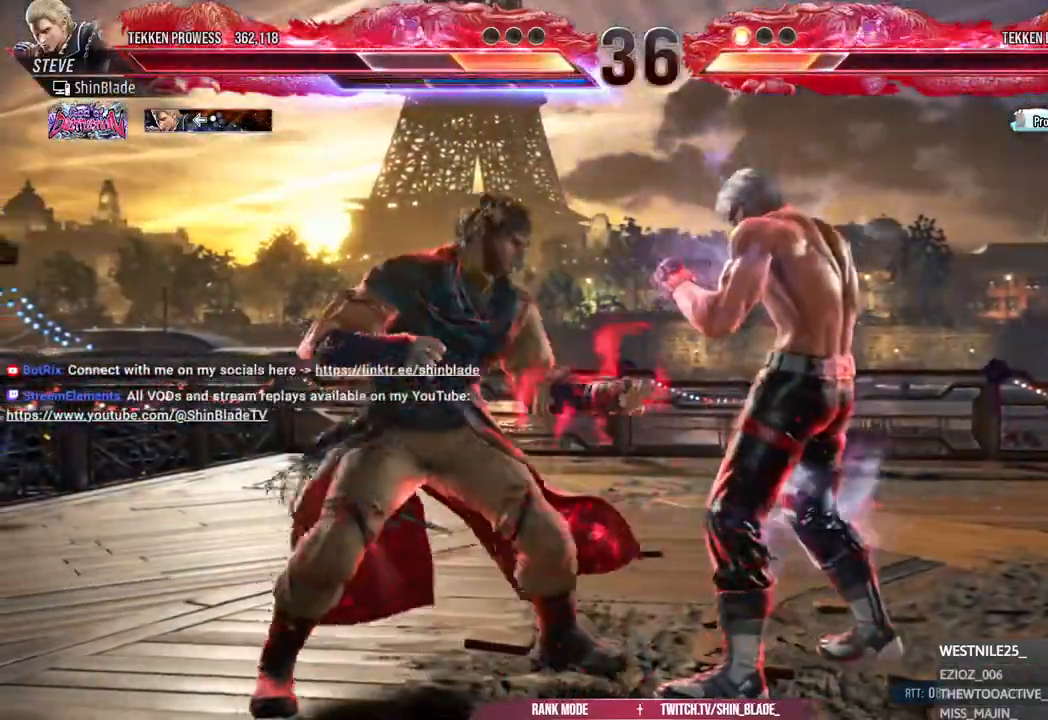
{"buttons": ["SQUARE", "TRIANGLE", "DPAD_RIGHT"], "left_stick": "center", "right_stick": "center", "events": [[17, "DPAD_RIGHT", "up"], [83, "SQUARE", "down"], [100, "TRIANGLE", "down"], [133, "DPAD_RIGHT", "down"], [150, "SQUARE", "up"], [217, "SQUARE", "down"], [283, "SQUARE", "up"], [283, "TRIANGLE", "up"], [350, "SQUARE", "down"], [350, "TRIANGLE", "down"], [367, "TRIANGLE", "up"], [400, "SQUARE", "up"], [467, "TRIANGLE", "down"], [483, "SQUARE", "down"]]}
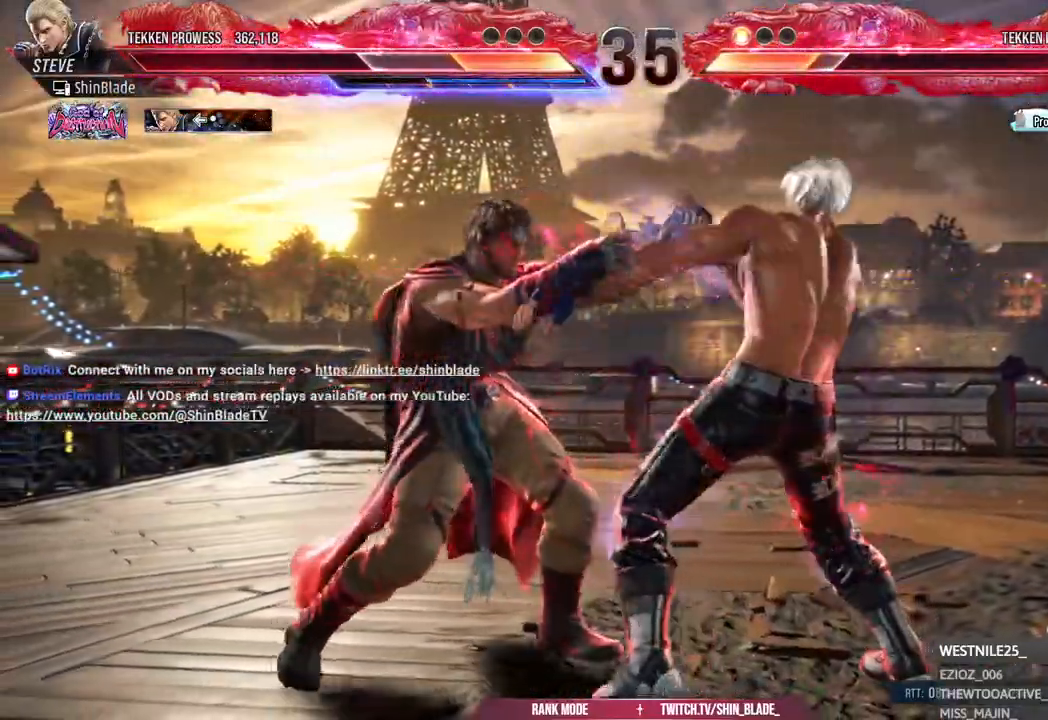
{"buttons": ["SQUARE", "TRIANGLE", "DPAD_DOWN", "DPAD_RIGHT"], "left_stick": "center", "right_stick": "center"}
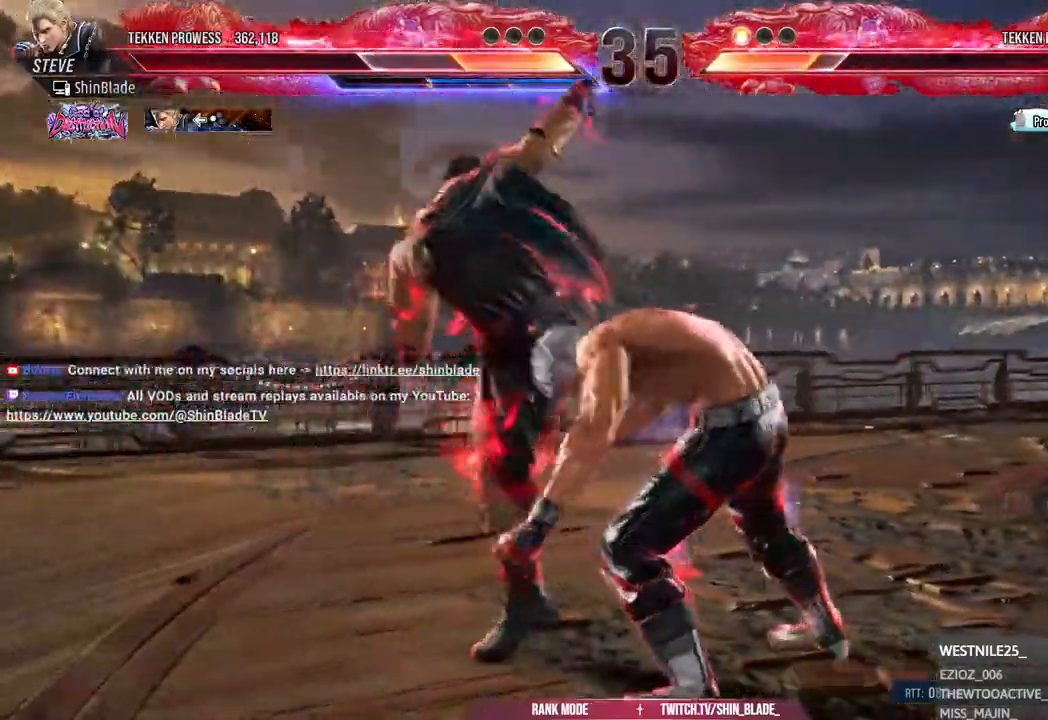
{"buttons": ["CROSS", "DPAD_RIGHT"], "left_stick": "center", "right_stick": "center"}
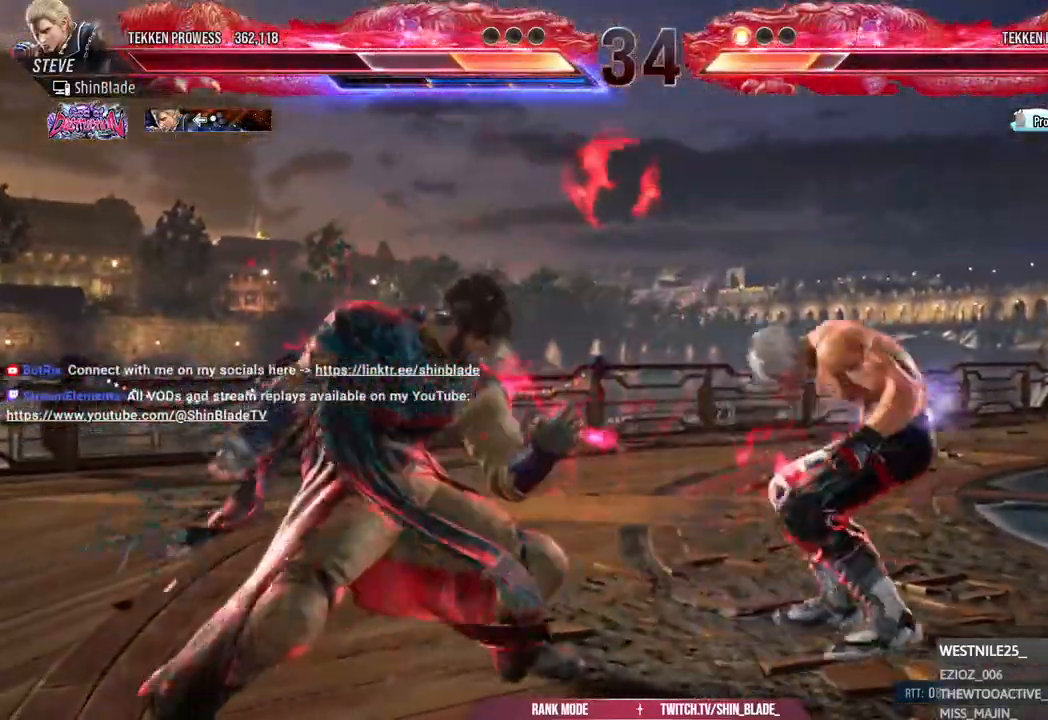
{"buttons": ["CROSS", "CIRCLE", "DPAD_RIGHT"], "left_stick": "center", "right_stick": "center", "events": [[67, "DPAD_RIGHT", "up"], [117, "CROSS", "up"], [200, "DPAD_RIGHT", "down"], [283, "DPAD_RIGHT", "up"], [333, "DPAD_RIGHT", "down"], [417, "CIRCLE", "down"], [433, "CROSS", "down"]]}
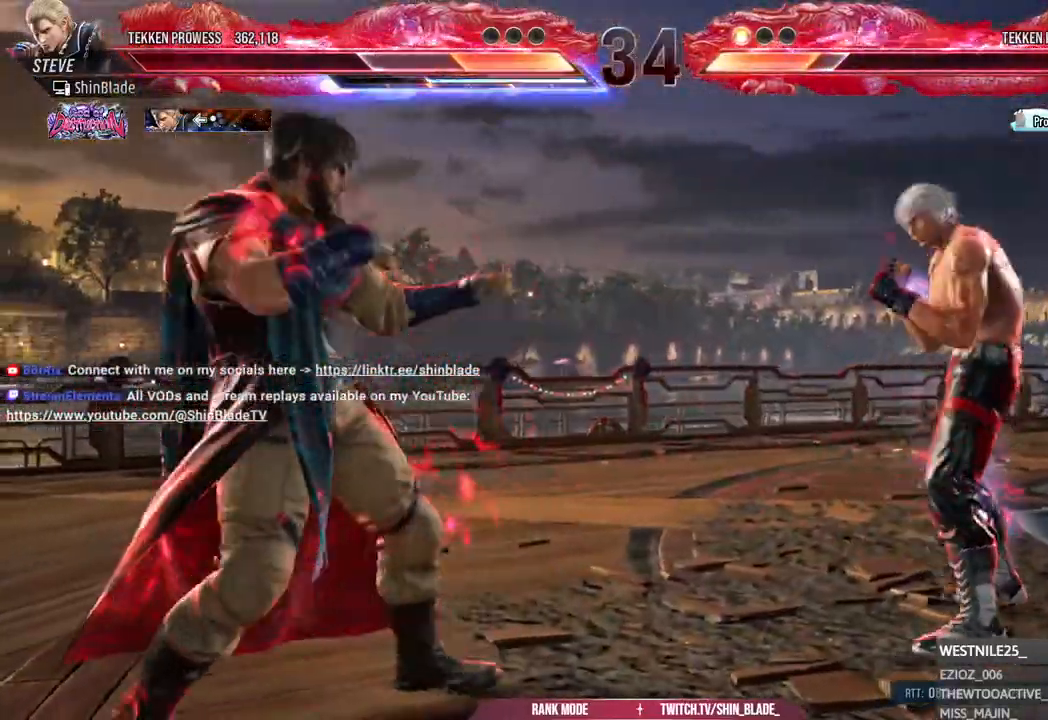
{"buttons": ["DPAD_RIGHT"], "left_stick": "center", "right_stick": "center", "events": [[17, "CIRCLE", "up"], [17, "CROSS", "up"], [317, "DPAD_DOWN", "down"], [383, "DPAD_DOWN", "up"], [417, "DPAD_RIGHT", "up"], [483, "DPAD_RIGHT", "down"]]}
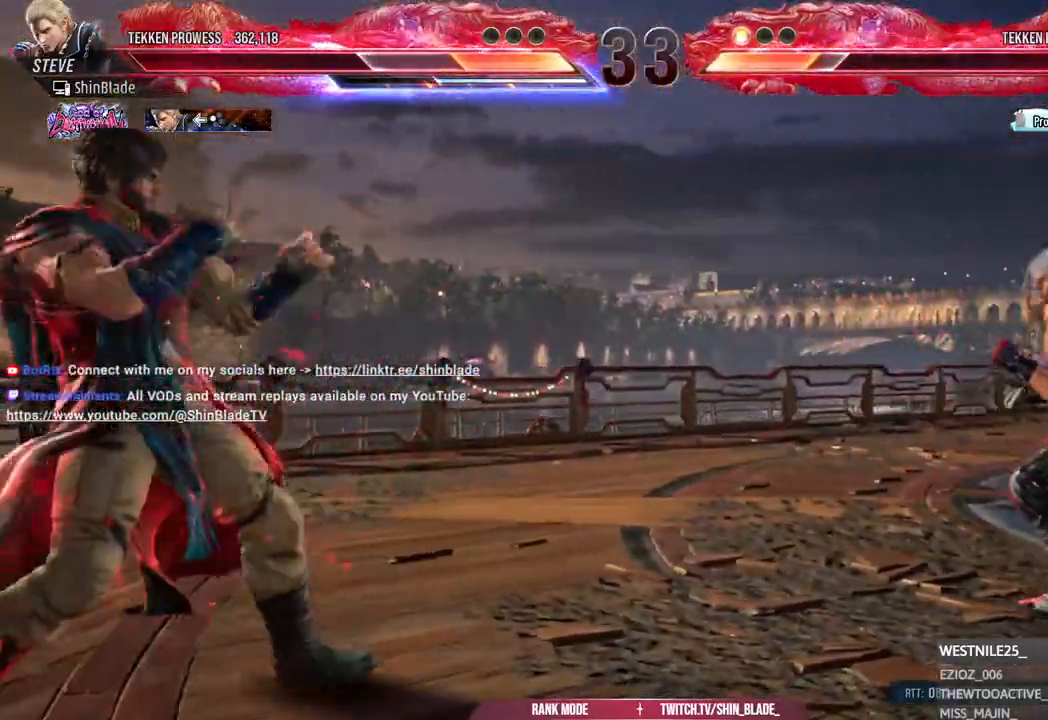
{"buttons": ["DPAD_LEFT"], "left_stick": "center", "right_stick": "center", "events": [[83, "DPAD_RIGHT", "up"], [200, "DPAD_LEFT", "down"], [267, "DPAD_LEFT", "up"], [317, "DPAD_LEFT", "down"]]}
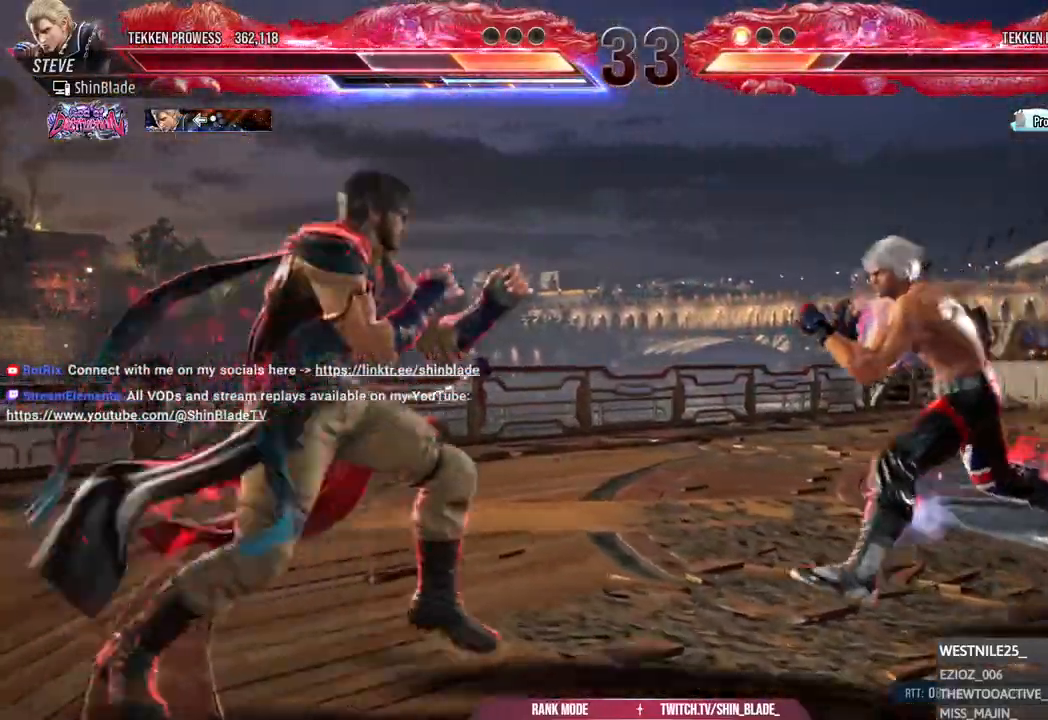
{"buttons": ["DPAD_LEFT"], "left_stick": "center", "right_stick": "center", "events": [[67, "DPAD_LEFT", "up"], [100, "SQUARE", "down"], [100, "TRIANGLE", "down"], [167, "SQUARE", "up"], [167, "TRIANGLE", "up"], [200, "DPAD_LEFT", "down"], [233, "SQUARE", "down"], [233, "TRIANGLE", "down"], [283, "SQUARE", "up"], [400, "SQUARE", "down"], [467, "SQUARE", "up"], [500, "TRIANGLE", "up"]]}
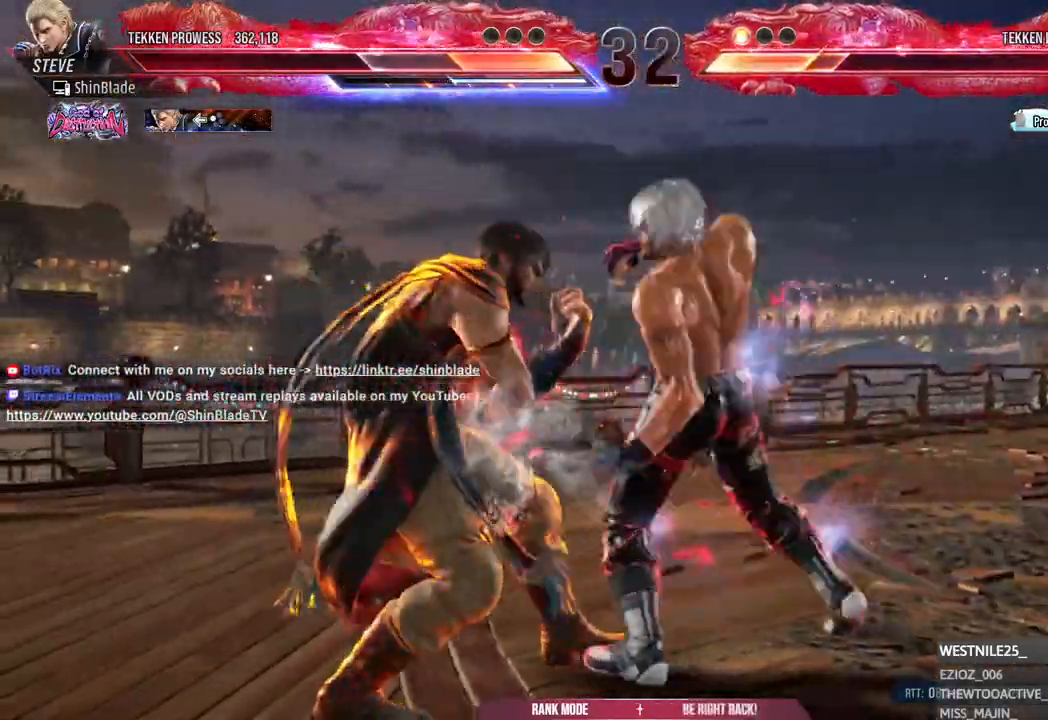
{"buttons": ["SQUARE", "TRIANGLE", "DPAD_LEFT"], "left_stick": "center", "right_stick": "center", "events": [[17, "TRIANGLE", "down"], [50, "SQUARE", "down"], [83, "SQUARE", "up"], [167, "SQUARE", "down"], [267, "SQUARE", "up"], [333, "SQUARE", "down"], [400, "SQUARE", "up"], [450, "SQUARE", "down"]]}
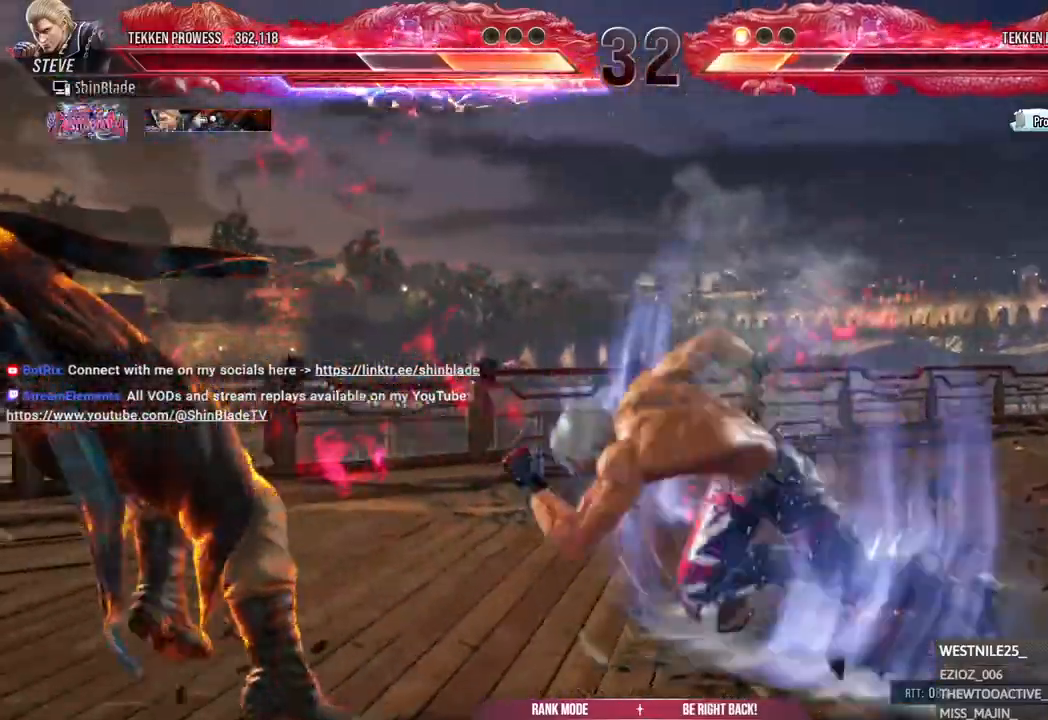
{"buttons": ["DPAD_LEFT"], "left_stick": "center", "right_stick": "center", "events": [[250, "DPAD_LEFT", "up"], [267, "SQUARE", "up"], [333, "TRIANGLE", "up"], [417, "DPAD_LEFT", "down"]]}
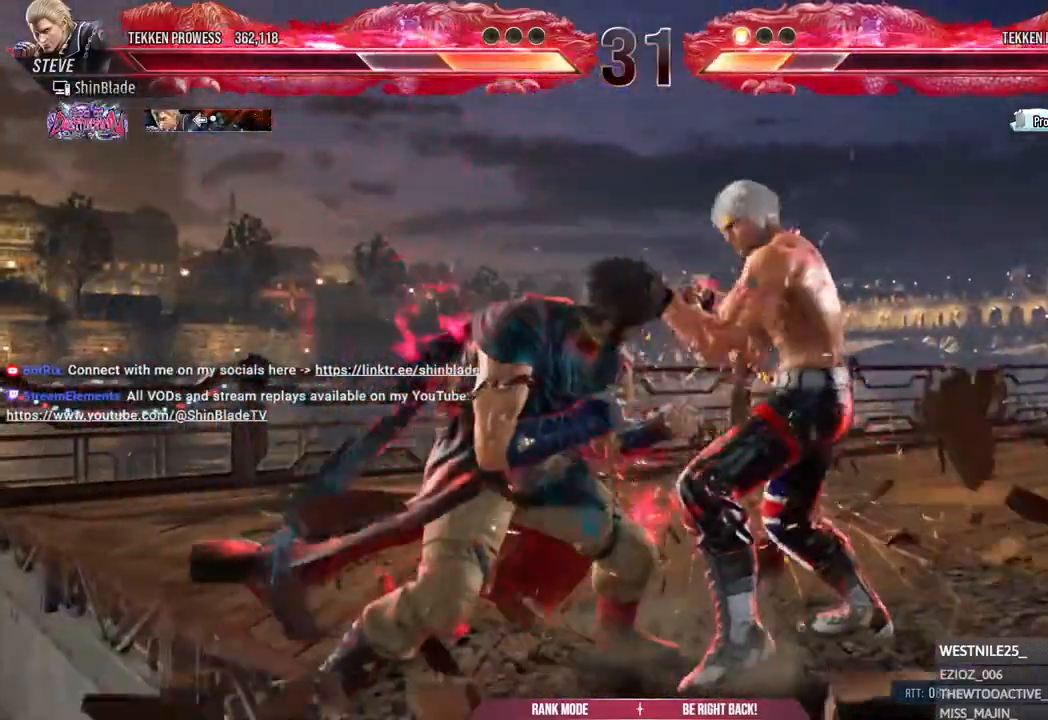
{"buttons": ["CROSS", "DPAD_DOWN", "DPAD_RIGHT"], "left_stick": "center", "right_stick": "center", "events": [[383, "DPAD_LEFT", "up"], [433, "DPAD_DOWN", "down"], [433, "DPAD_RIGHT", "down"], [450, "CROSS", "down"]]}
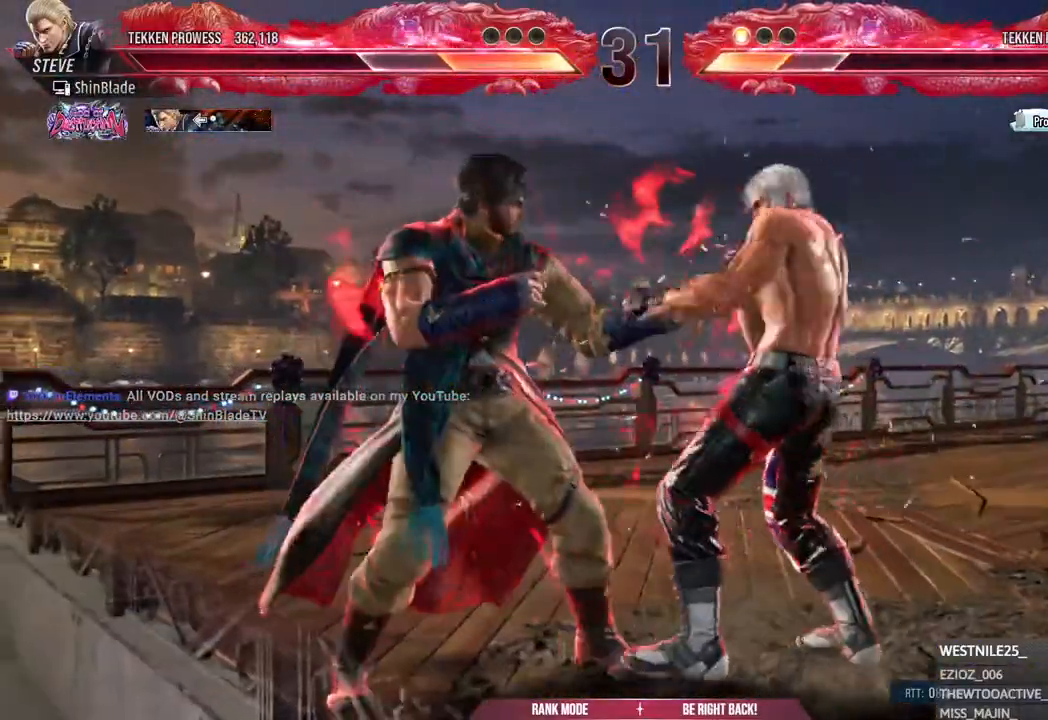
{"buttons": [], "left_stick": "center", "right_stick": "center", "events": [[17, "TRIANGLE", "down"], [50, "CROSS", "up"], [50, "DPAD_DOWN", "up"], [50, "DPAD_RIGHT", "up"], [133, "TRIANGLE", "up"], [150, "DPAD_LEFT", "down"], [150, "R2", "down"], [167, "SQUARE", "down"], [233, "DPAD_LEFT", "up"], [250, "R2", "up"], [267, "SQUARE", "up"], [267, "TRIANGLE", "down"], [317, "SQUARE", "down"], [350, "SQUARE", "up"], [367, "TRIANGLE", "up"]]}
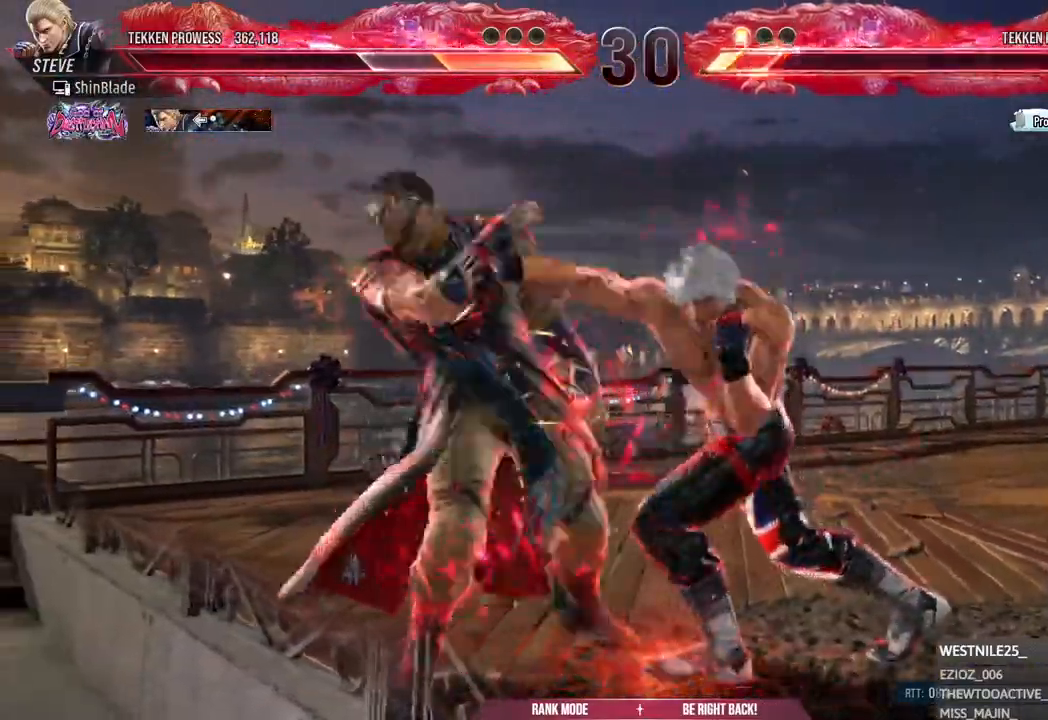
{"buttons": ["SQUARE"], "left_stick": "center", "right_stick": "center", "events": [[483, "SQUARE", "down"]]}